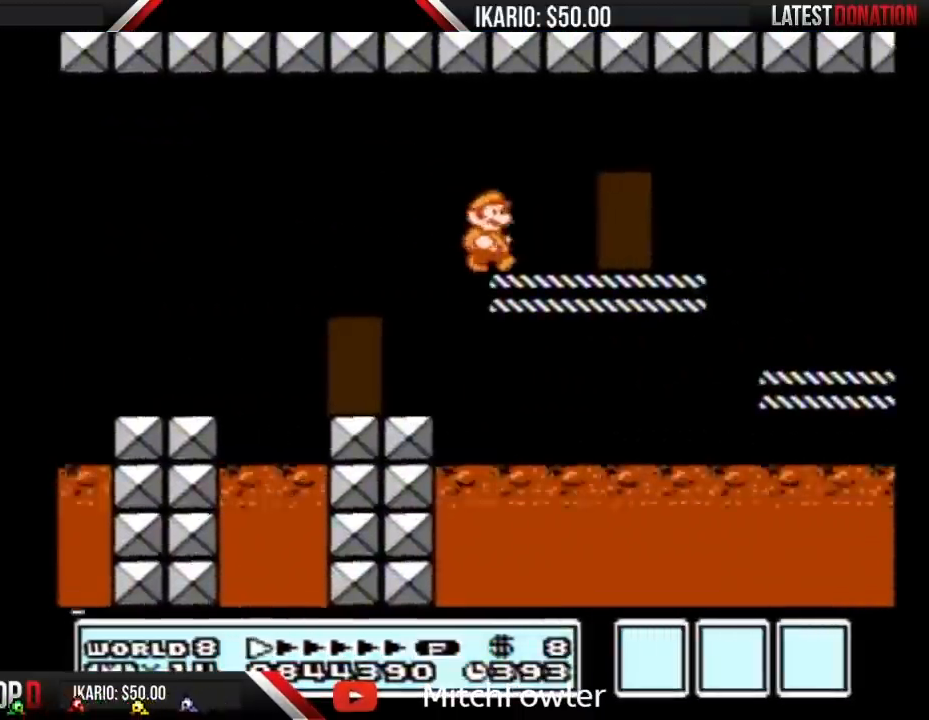
Gameplay with a controller (Nintendo layout); each line is a JSON object with the inputs held at the frame after it. "events" lists button and stick changes between this image and that frame as [ms after this image, input, new state], when the widget could be followed in between. Not read: L3 R3.
{"buttons": ["B", "DPAD_RIGHT"], "events": []}
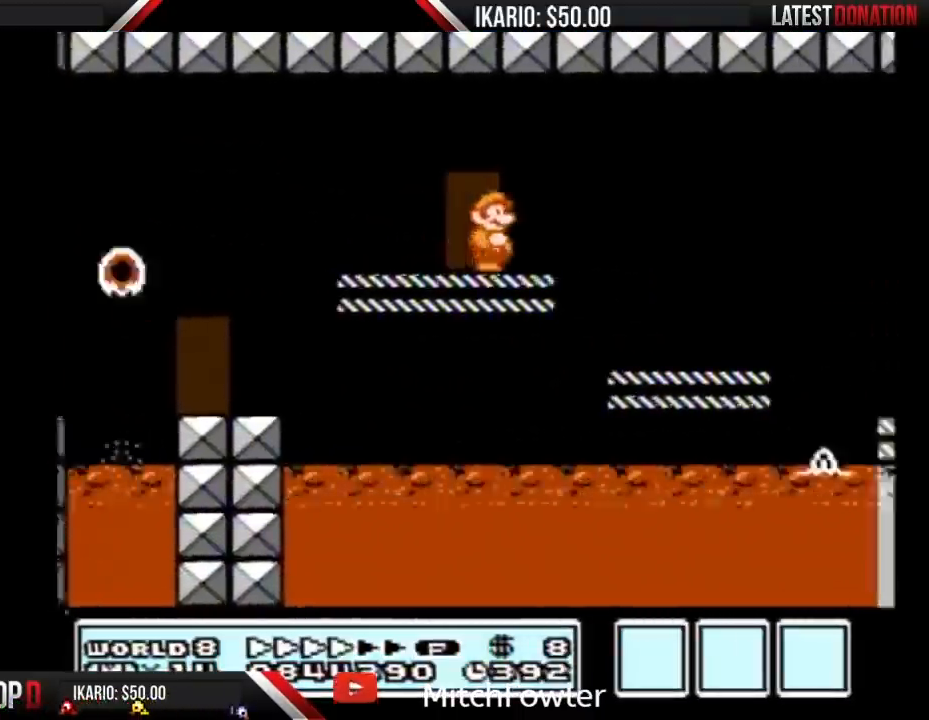
{"buttons": ["B", "DPAD_RIGHT"], "events": []}
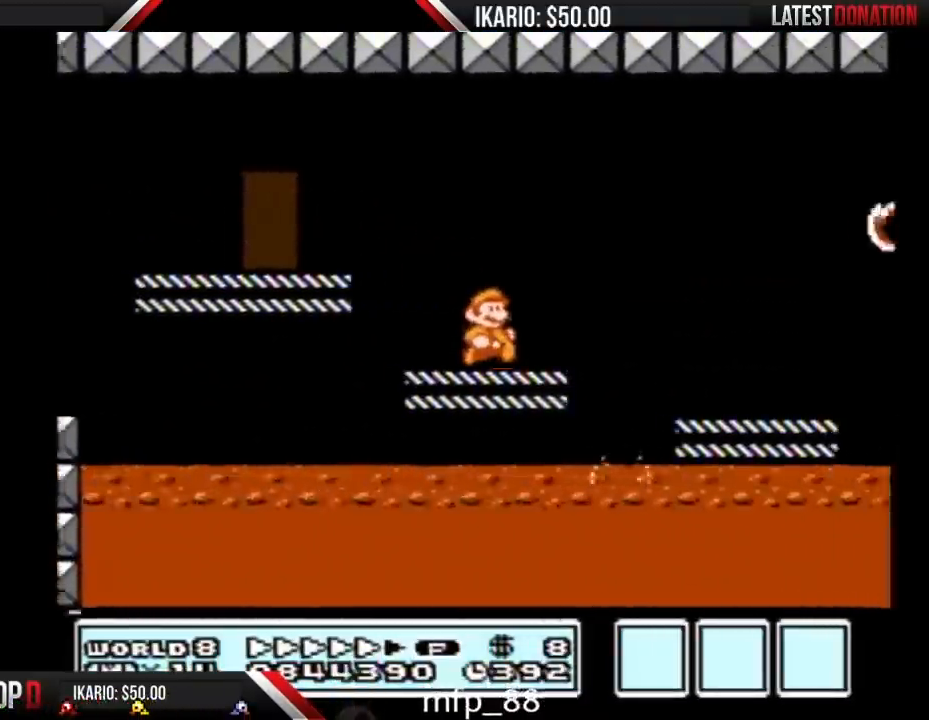
{"buttons": ["A", "B", "DPAD_RIGHT"], "events": [[400, "A", "down"]]}
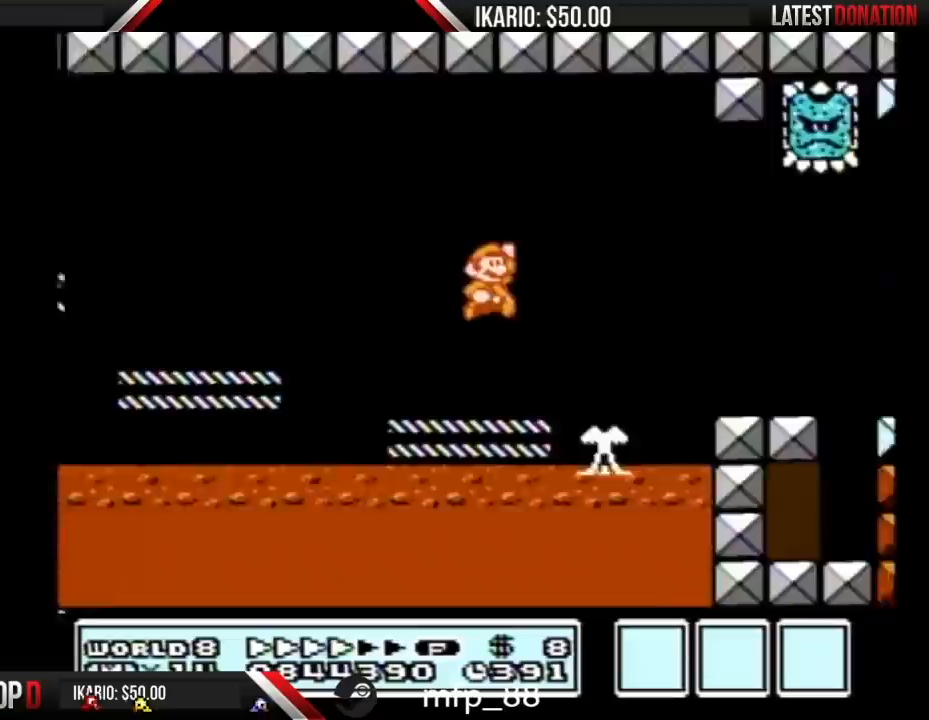
{"buttons": ["B", "DPAD_RIGHT"], "events": [[50, "A", "up"]]}
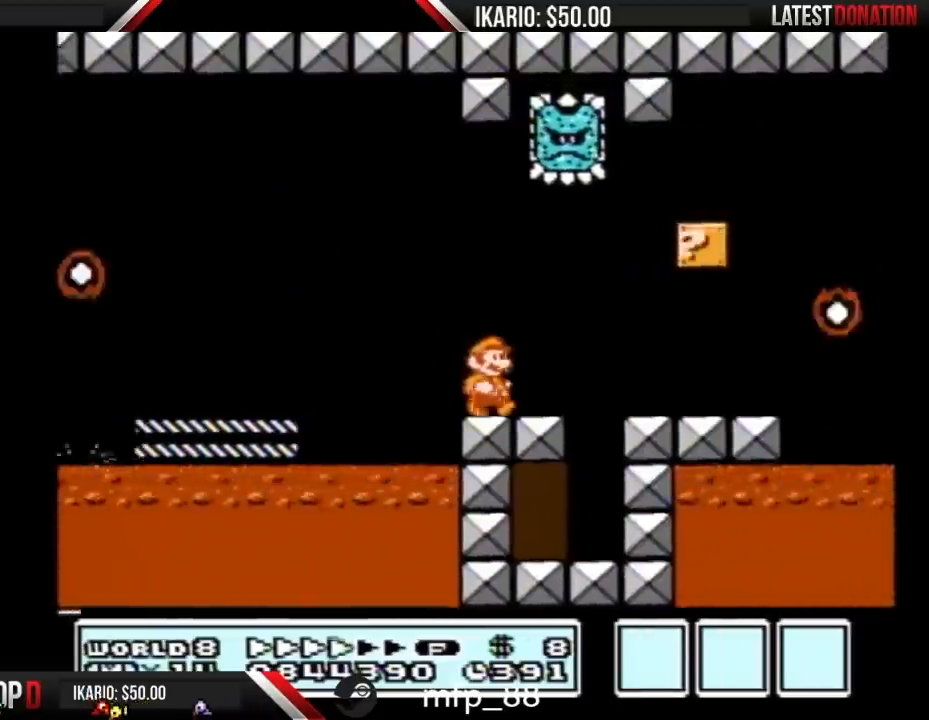
{"buttons": ["B", "DPAD_RIGHT"], "events": []}
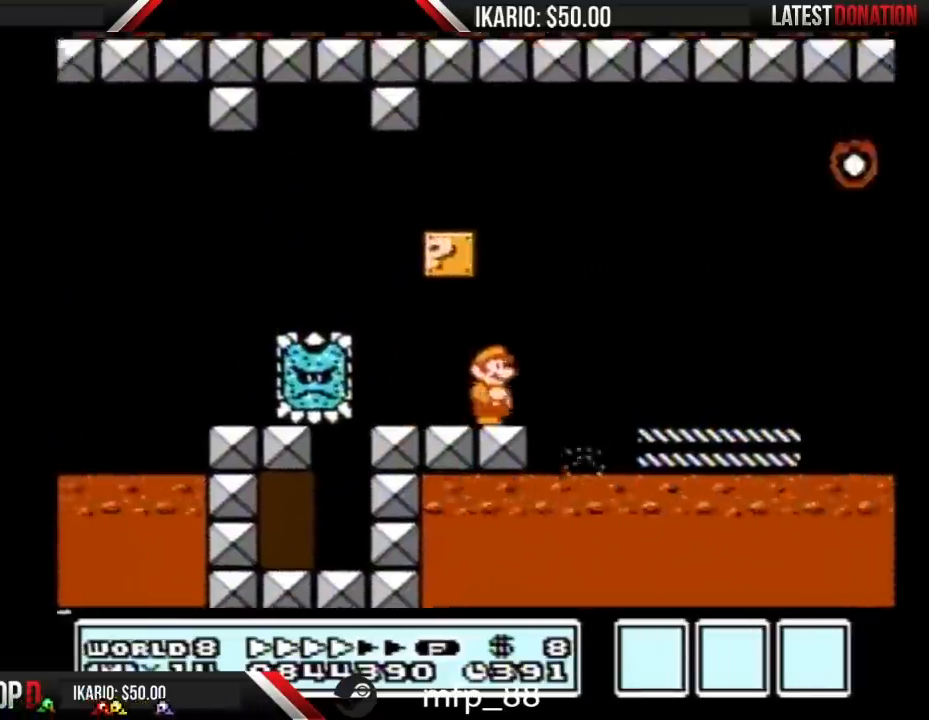
{"buttons": ["B"], "events": [[117, "A", "down"], [200, "DPAD_RIGHT", "up"], [233, "DPAD_LEFT", "down"], [267, "A", "up"], [433, "DPAD_LEFT", "up"]]}
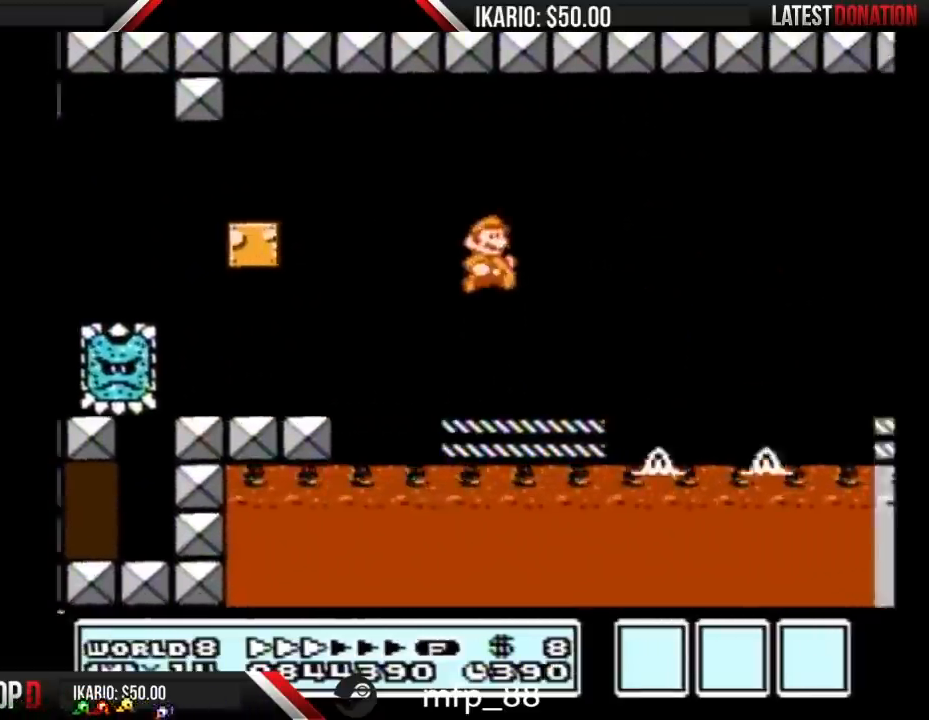
{"buttons": ["B", "DPAD_RIGHT"], "events": [[17, "DPAD_RIGHT", "down"], [300, "A", "down"], [450, "A", "up"]]}
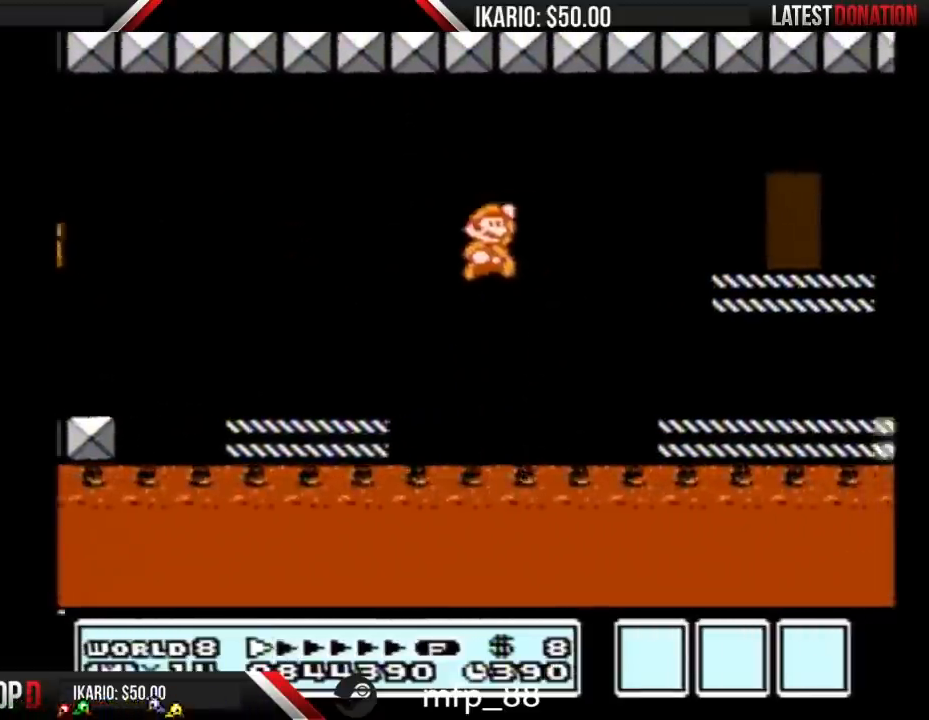
{"buttons": ["B", "DPAD_RIGHT"], "events": []}
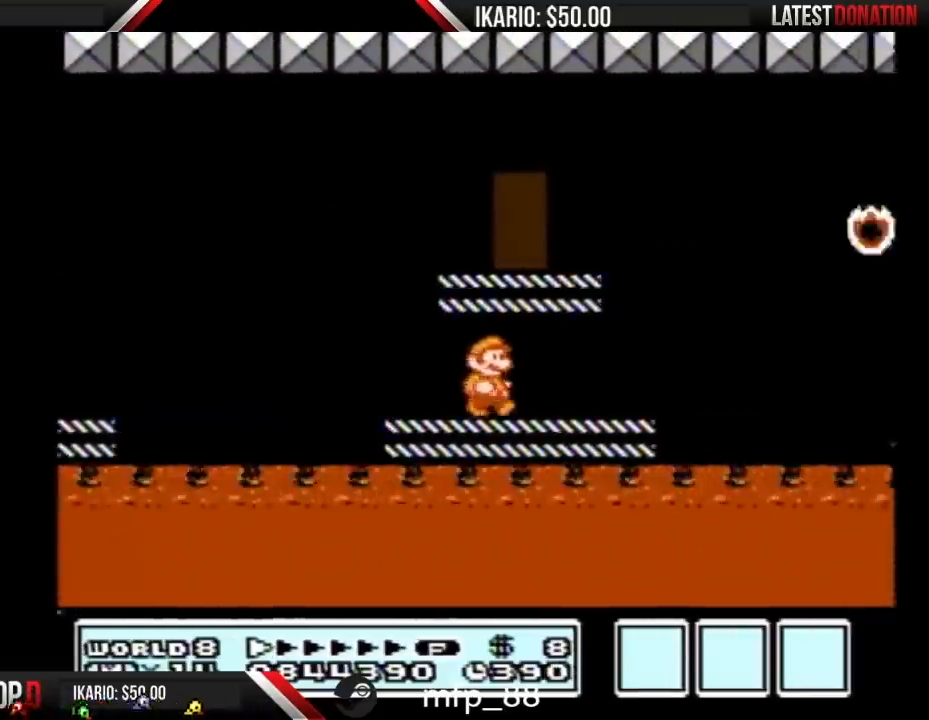
{"buttons": ["A", "B", "DPAD_RIGHT"], "events": [[200, "A", "down"]]}
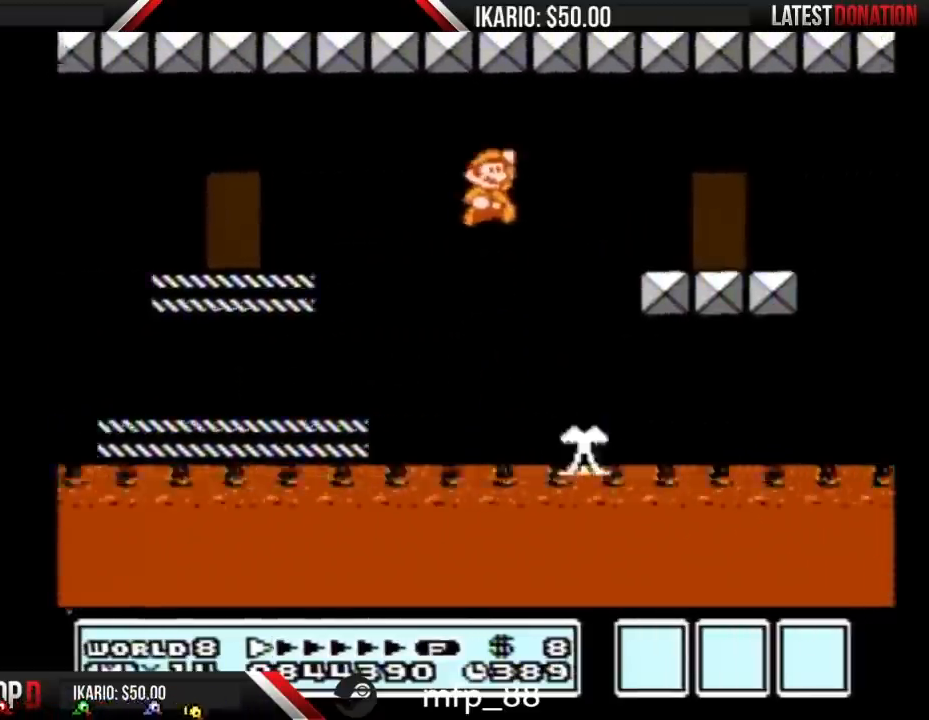
{"buttons": ["B"], "events": [[83, "A", "up"], [117, "B", "up"], [150, "B", "down"], [200, "B", "up"], [300, "B", "down"], [300, "DPAD_RIGHT", "up"], [367, "DPAD_LEFT", "down"], [483, "DPAD_LEFT", "up"]]}
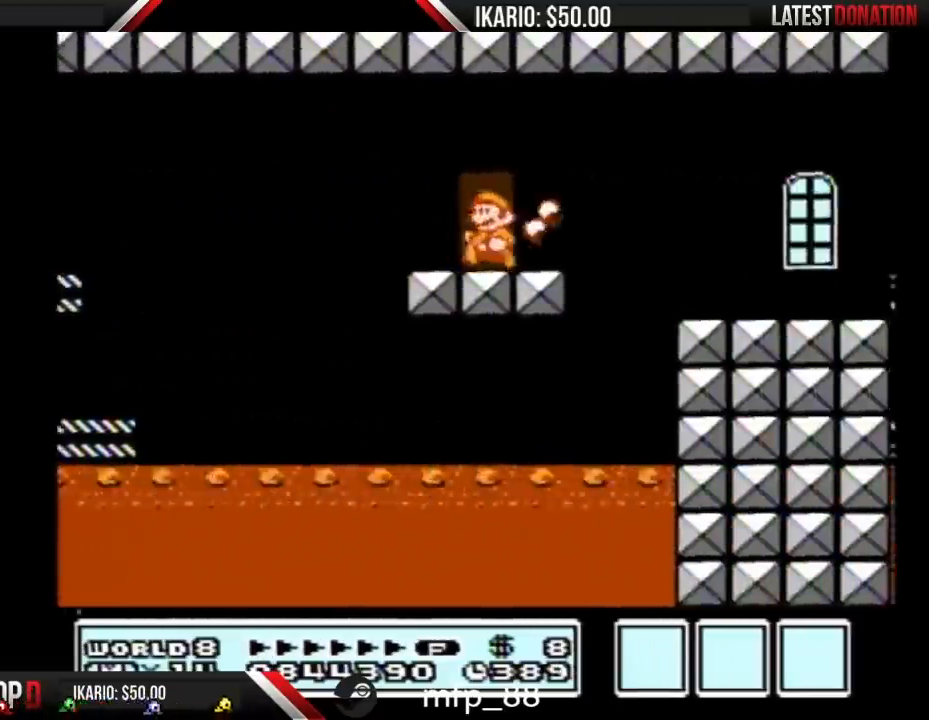
{"buttons": ["B"], "events": [[50, "DPAD_UP", "down"], [150, "DPAD_UP", "up"]]}
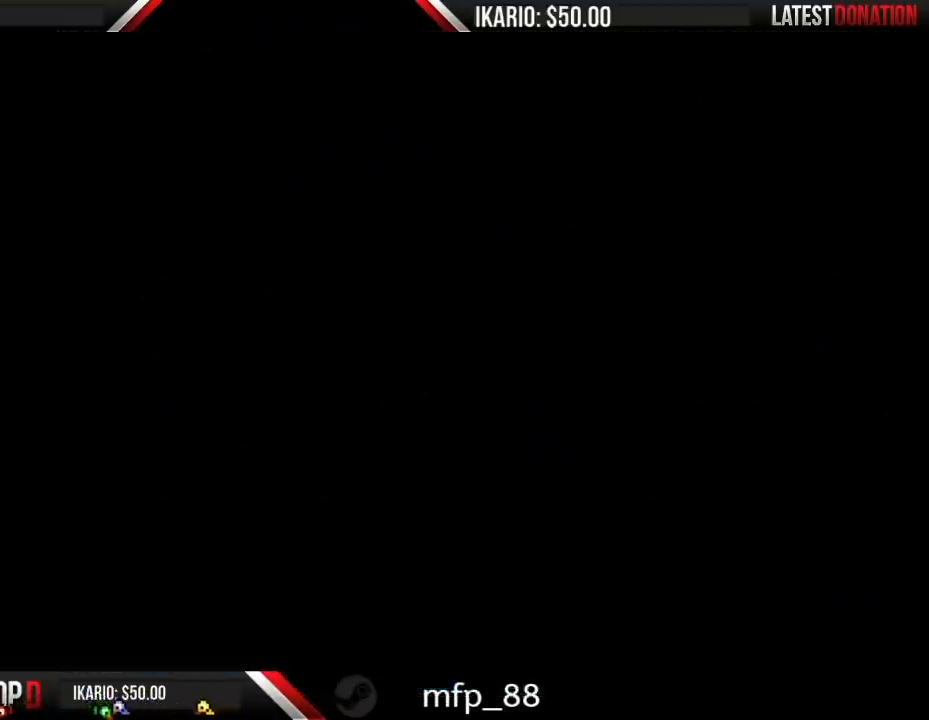
{"buttons": ["B", "DPAD_RIGHT"], "events": [[117, "DPAD_RIGHT", "down"]]}
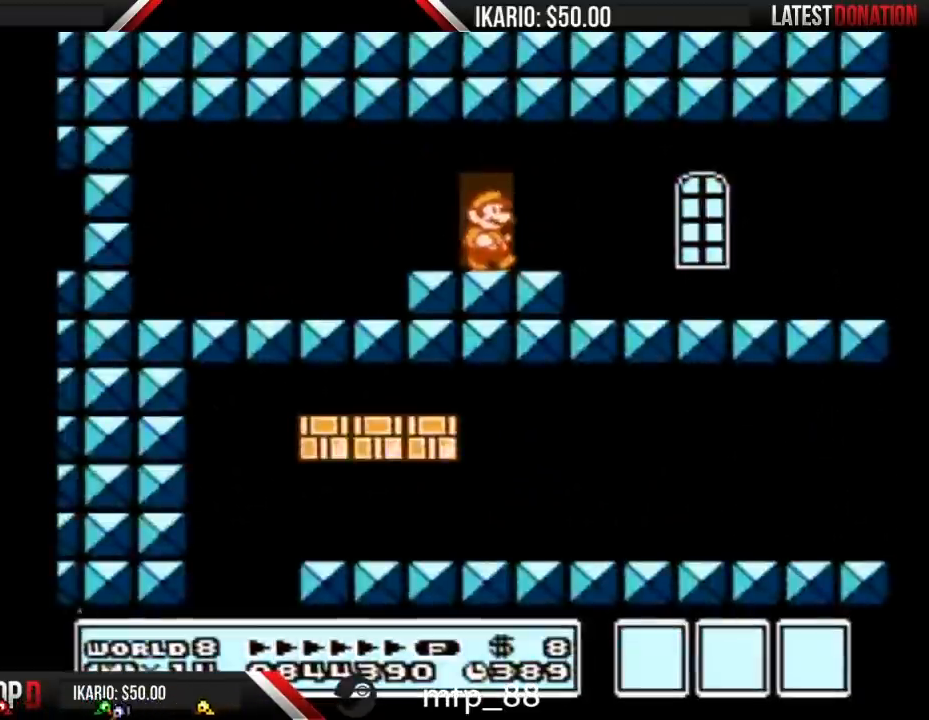
{"buttons": ["B", "DPAD_RIGHT"], "events": []}
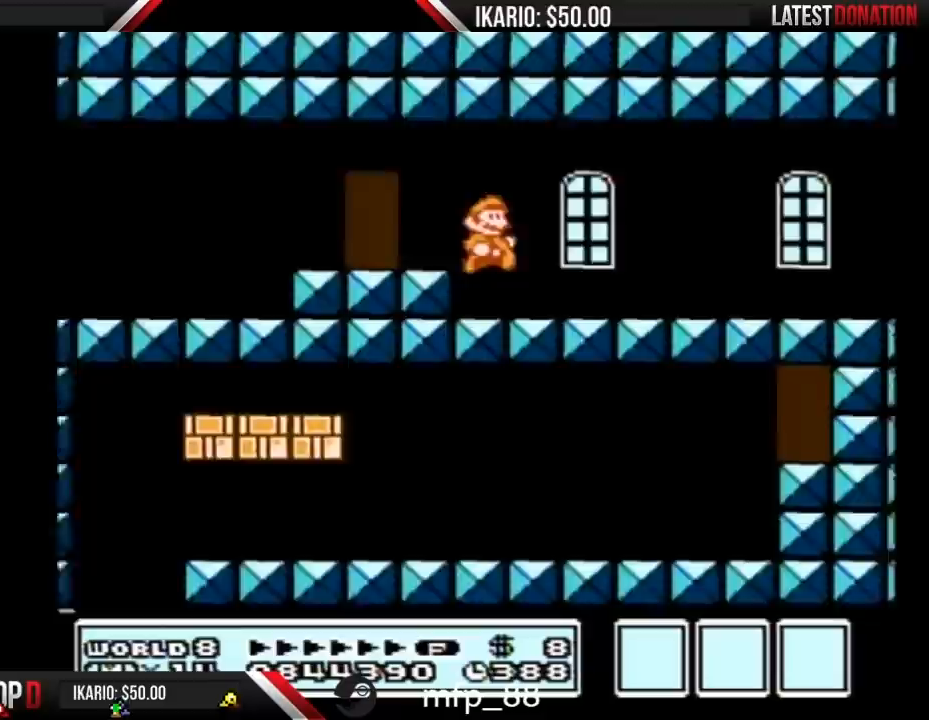
{"buttons": ["A", "B", "DPAD_RIGHT"], "events": [[467, "A", "down"]]}
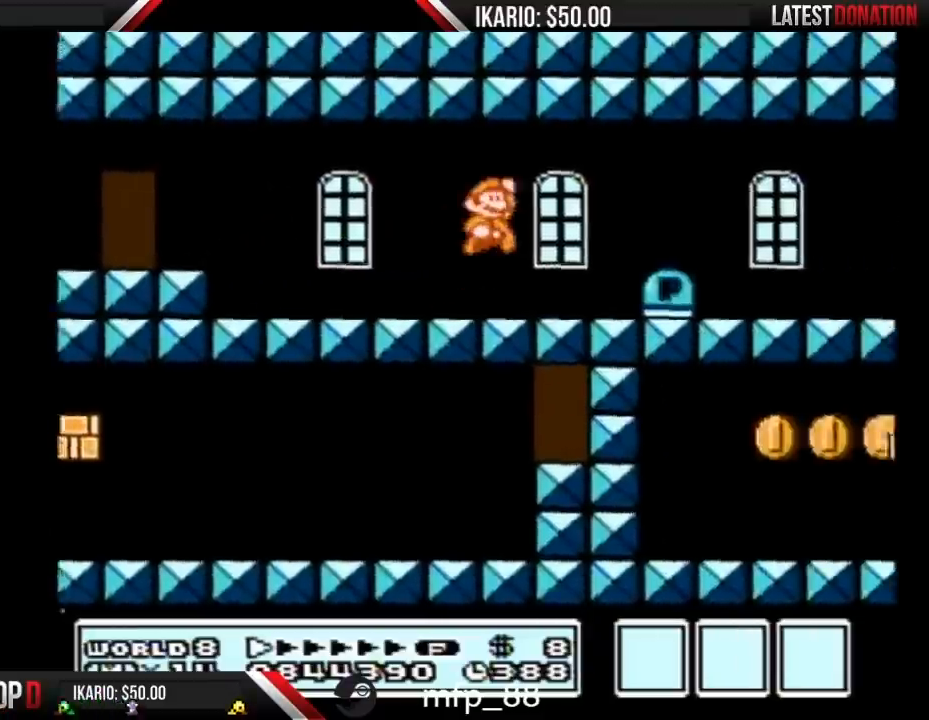
{"buttons": ["B", "DPAD_RIGHT"], "events": [[17, "A", "up"], [17, "B", "up"], [167, "B", "down"], [200, "B", "up"], [267, "B", "down"]]}
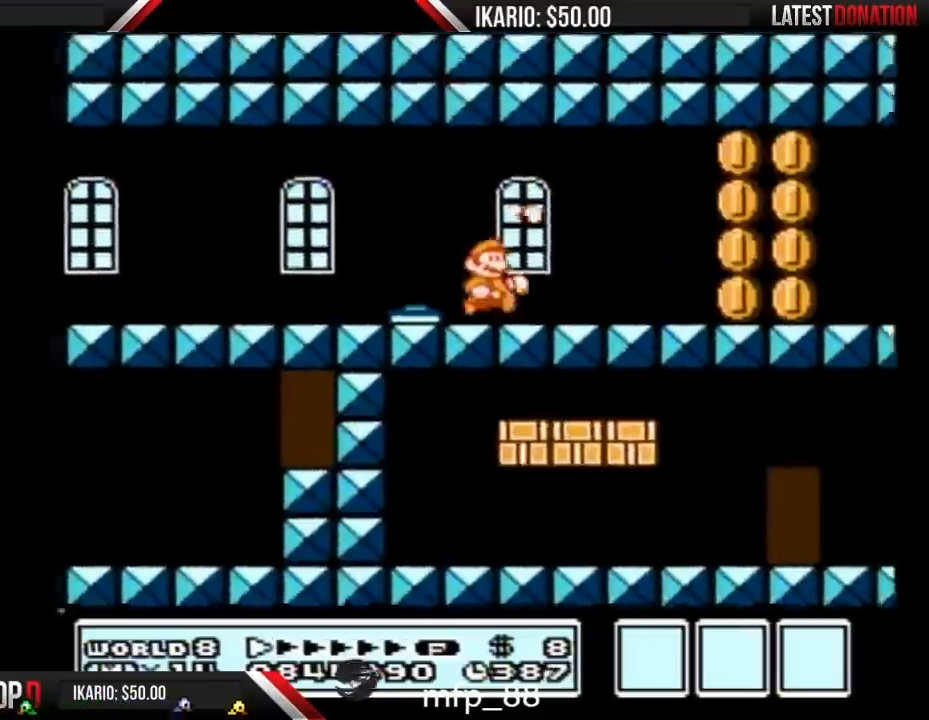
{"buttons": ["B", "DPAD_RIGHT"], "events": []}
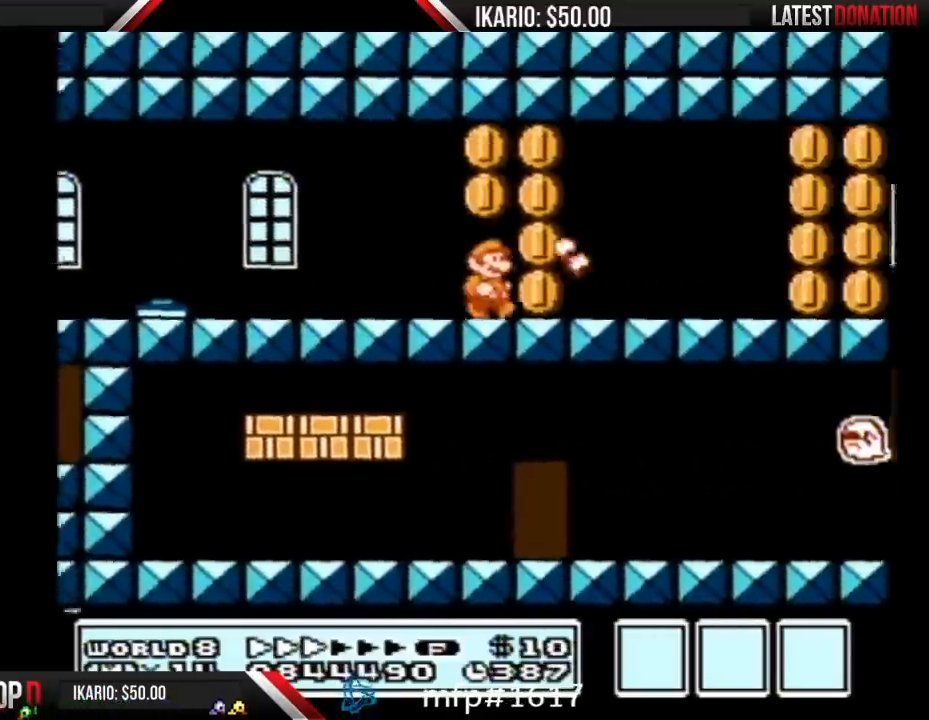
{"buttons": ["B", "DPAD_RIGHT"], "events": []}
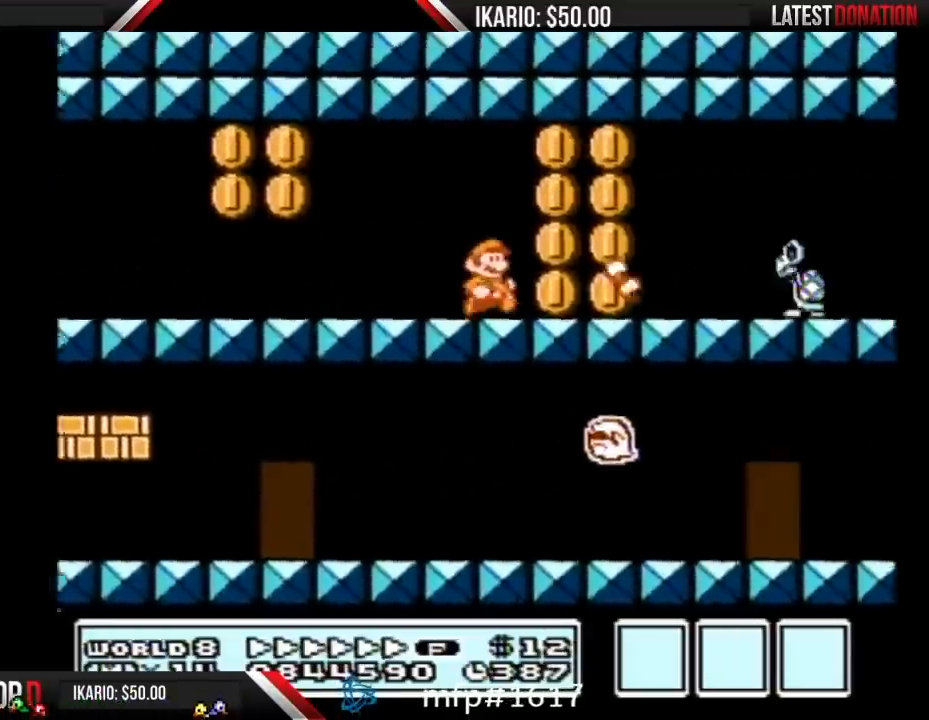
{"buttons": ["B", "DPAD_RIGHT"], "events": [[300, "A", "down"], [367, "A", "up"]]}
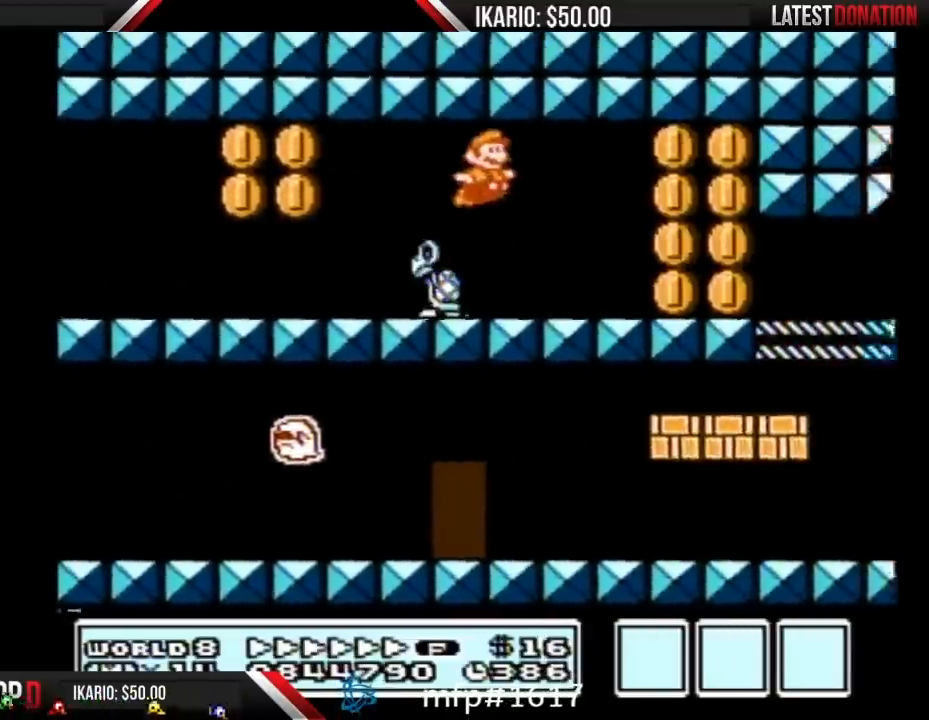
{"buttons": ["A", "B", "DPAD_RIGHT"], "events": [[417, "A", "down"]]}
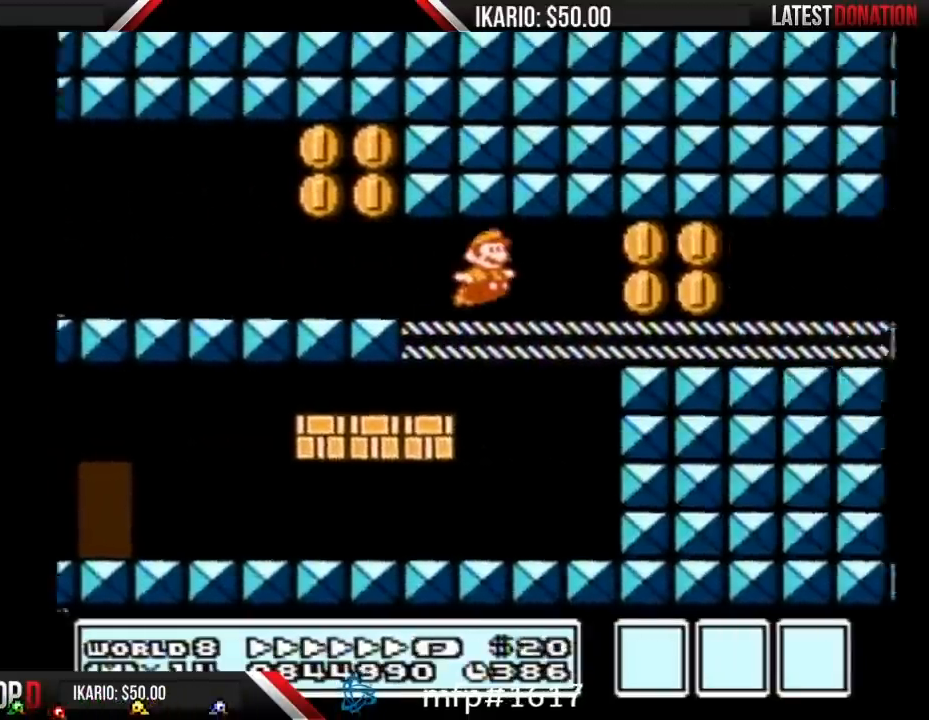
{"buttons": ["A", "B", "DPAD_RIGHT"], "events": [[17, "A", "up"], [167, "A", "down"], [300, "A", "up"], [483, "A", "down"]]}
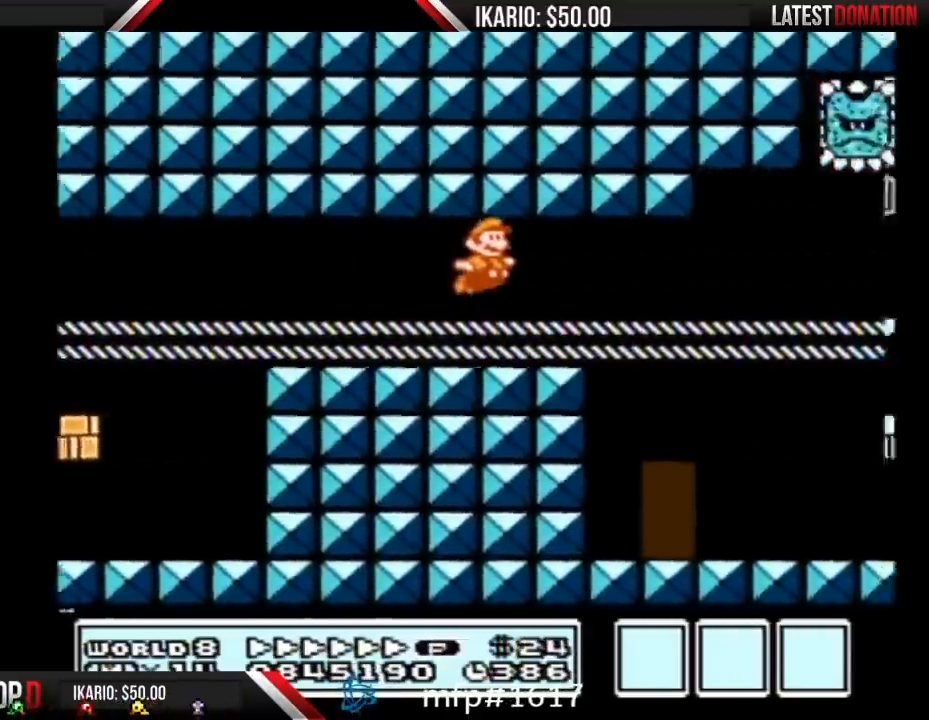
{"buttons": ["B", "DPAD_RIGHT"], "events": [[83, "A", "up"]]}
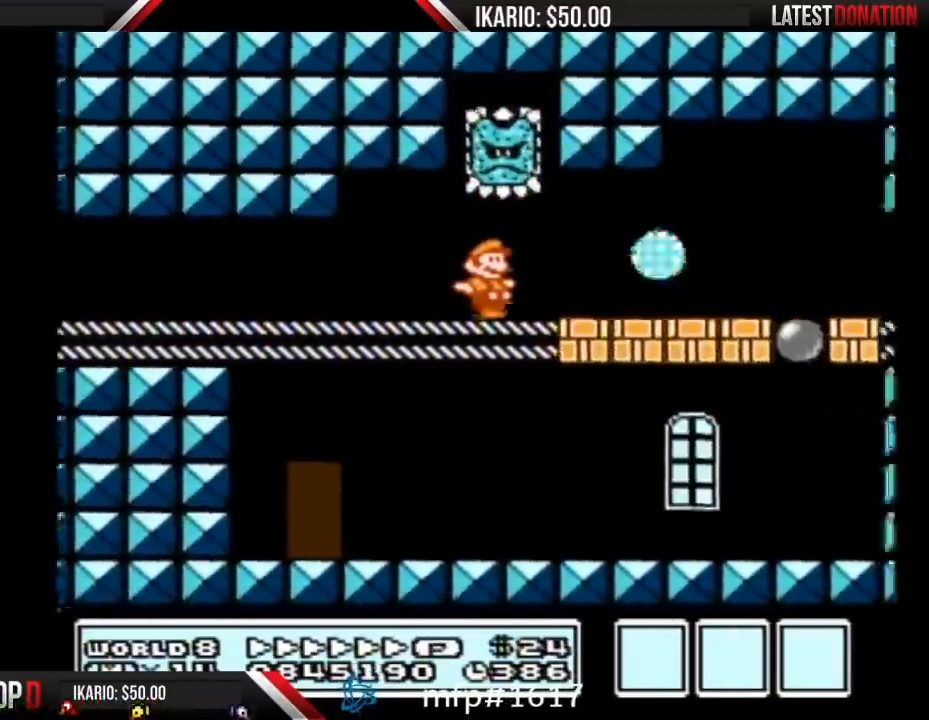
{"buttons": ["B", "DPAD_RIGHT"], "events": []}
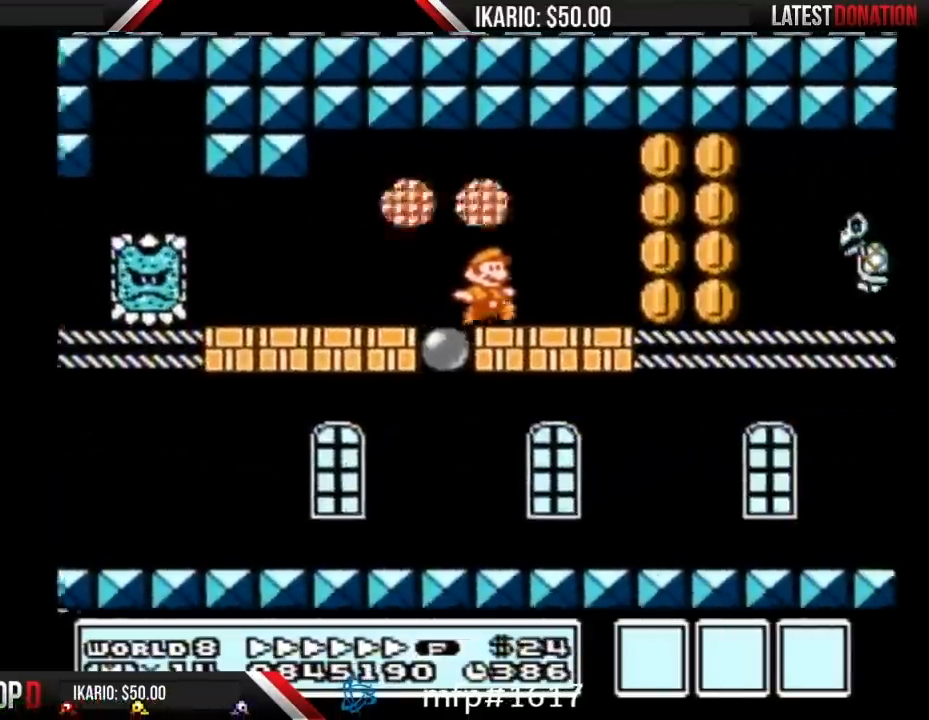
{"buttons": ["B", "DPAD_RIGHT"], "events": [[200, "A", "down"], [233, "A", "up"], [233, "B", "up"], [333, "B", "down"]]}
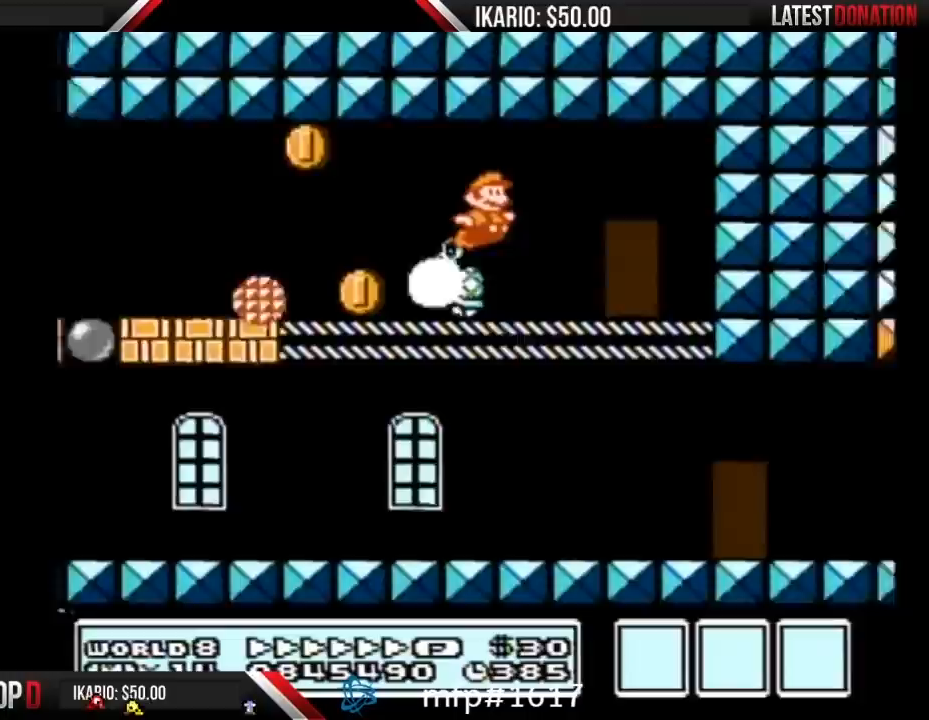
{"buttons": ["B", "DPAD_RIGHT"], "events": [[150, "DPAD_RIGHT", "up"], [233, "DPAD_UP", "down"], [333, "DPAD_UP", "up"], [417, "DPAD_RIGHT", "down"]]}
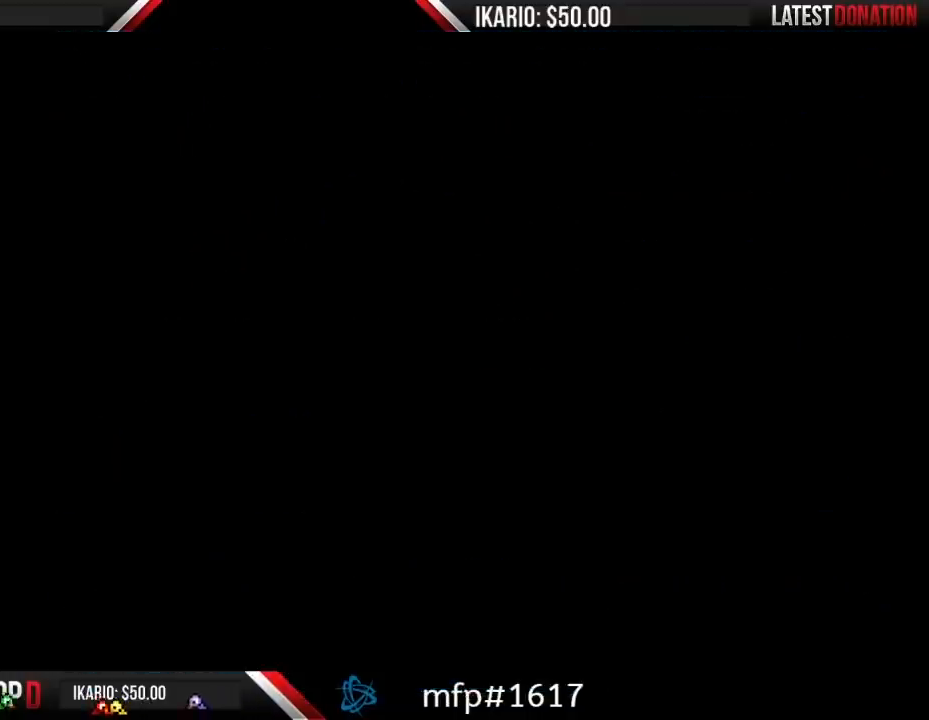
{"buttons": ["B", "DPAD_RIGHT"], "events": []}
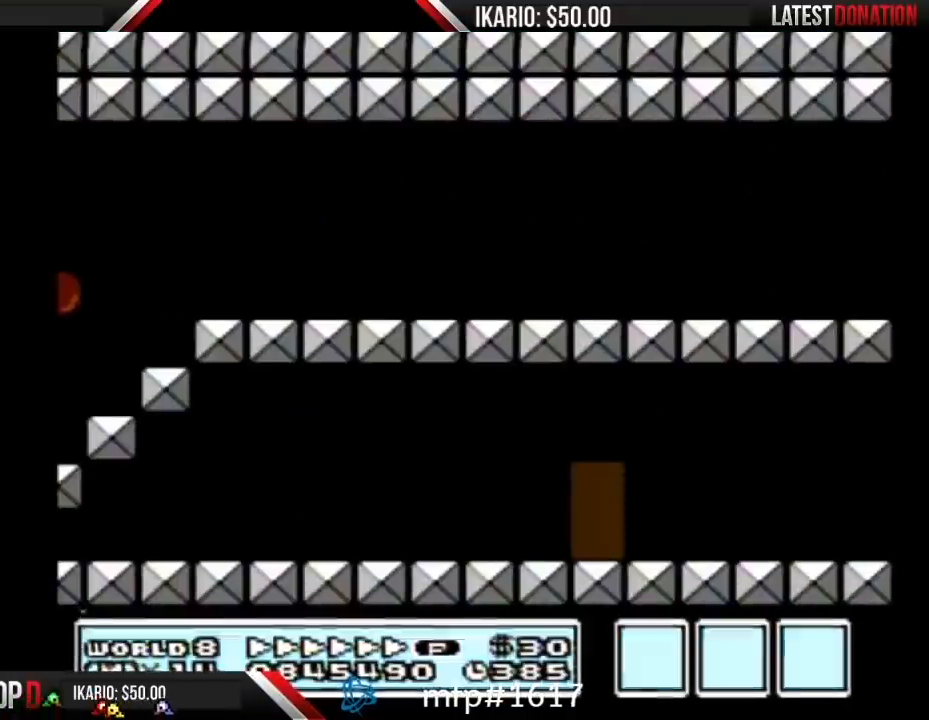
{"buttons": ["B", "DPAD_RIGHT"], "events": [[117, "A", "down"], [150, "A", "up"]]}